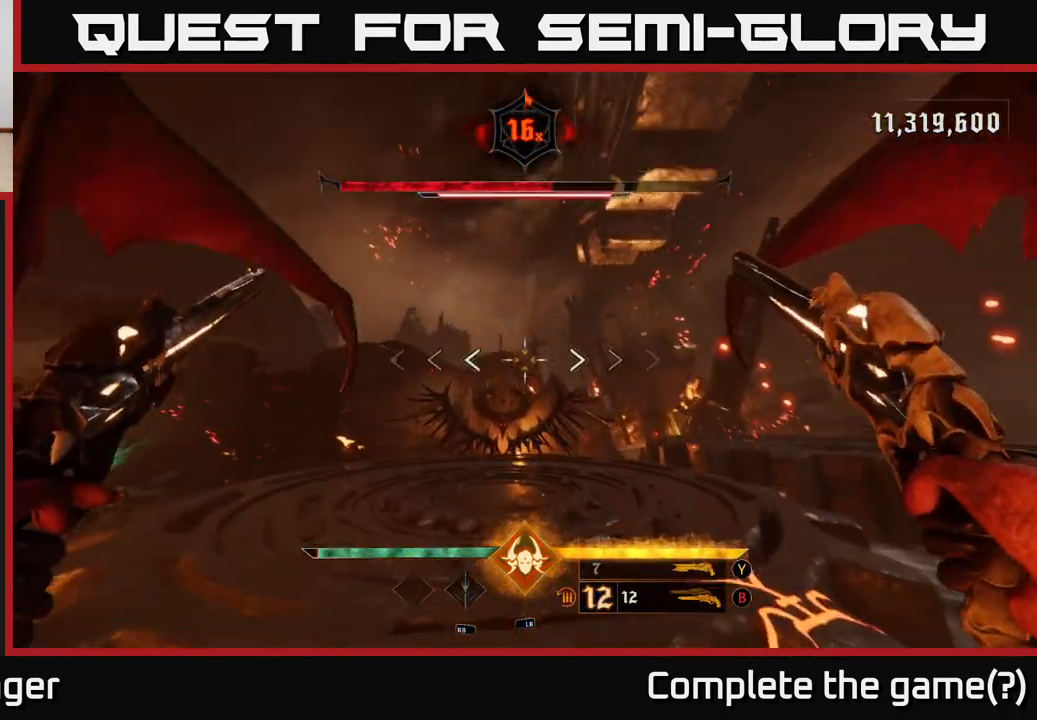
Gameplay with a controller (Xbox layout); each line is a JSON object with the inputs held at the frame after it. "events" lists button and stick changes between this image and that frame as [ms after this image, input, new state], when the widget could be followed in between.
{"buttons": [], "left_stick": "up", "right_stick": "center", "events": [[50, "right_stick", "center"], [117, "R2", "up"], [400, "R2", "down"], [467, "R2", "up"]]}
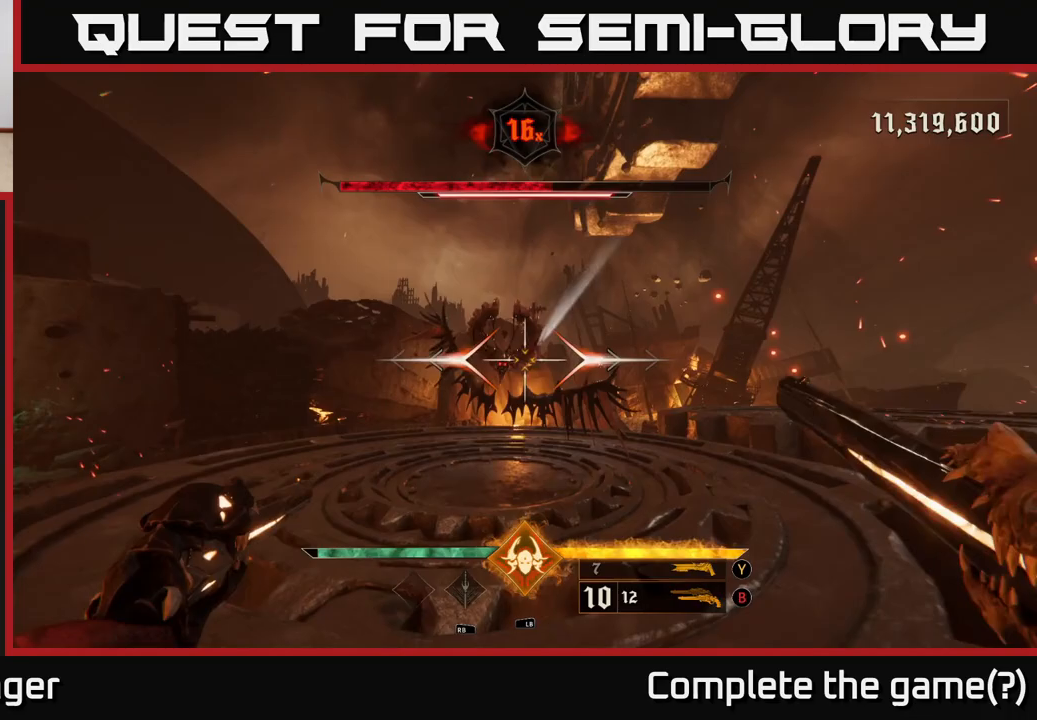
{"buttons": [], "left_stick": "center", "right_stick": "center", "events": [[17, "left_stick", "up-left"], [150, "right_stick", "up"], [267, "right_stick", "center"], [367, "R2", "down"], [467, "R2", "up"], [467, "left_stick", "center"]]}
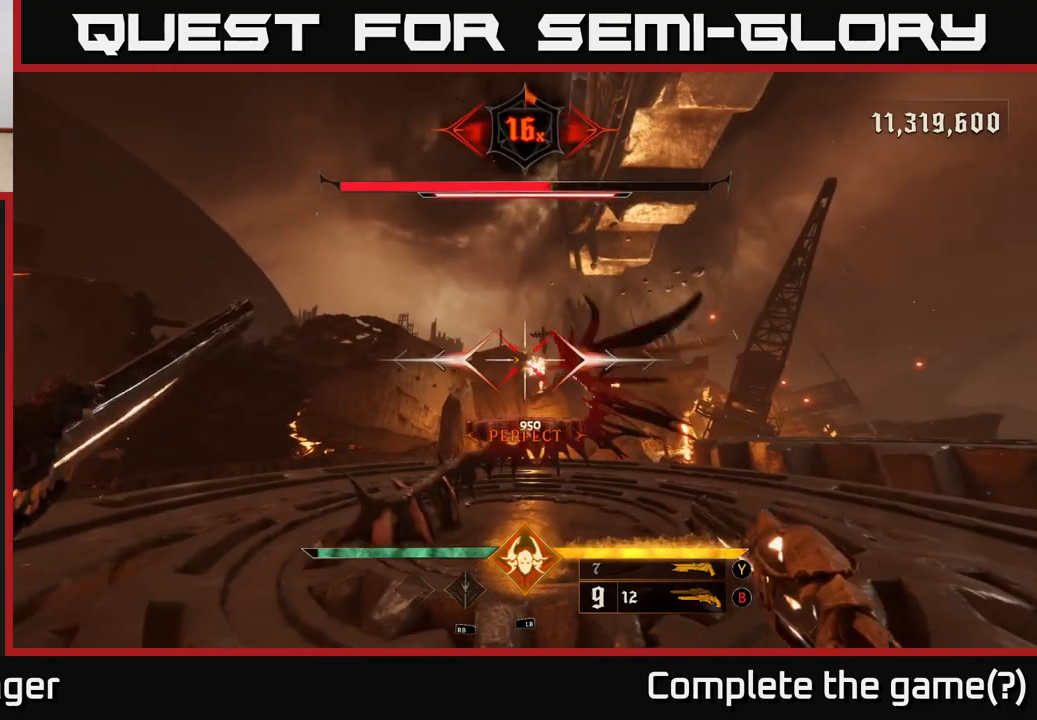
{"buttons": [], "left_stick": "left", "right_stick": "center", "events": [[67, "left_stick", "left"], [100, "right_stick", "down-right"], [217, "right_stick", "center"], [283, "left_stick", "up"], [300, "right_stick", "right"], [367, "R2", "down"], [433, "left_stick", "left"], [450, "R2", "up"], [467, "right_stick", "center"]]}
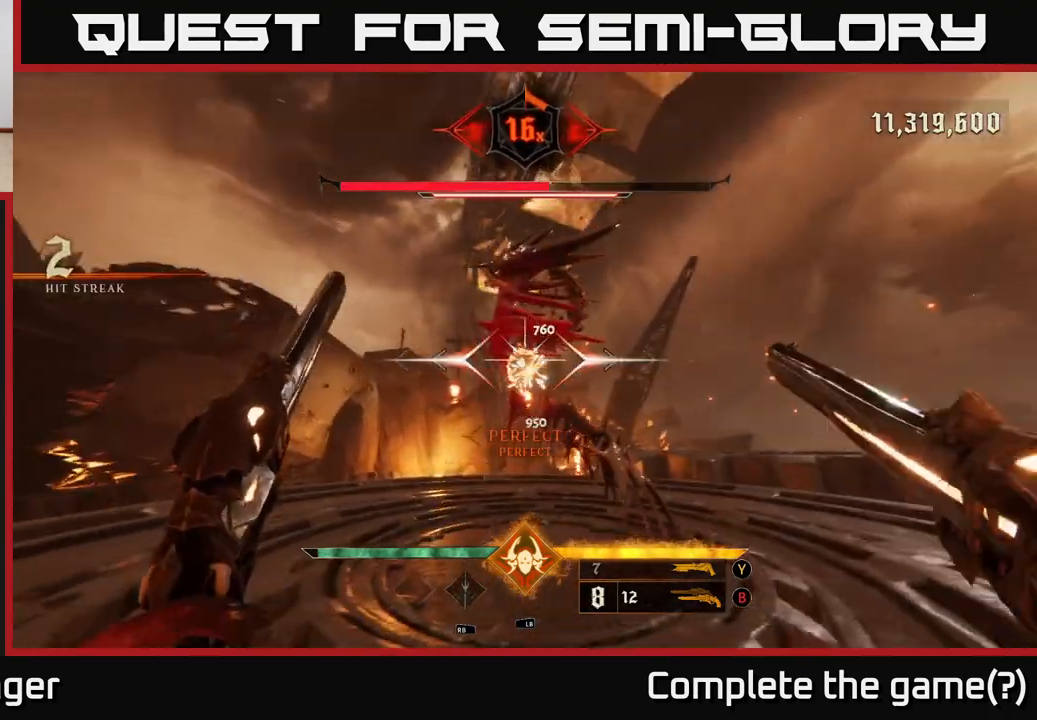
{"buttons": [], "left_stick": "up-left", "right_stick": "center", "events": [[200, "right_stick", "right"], [350, "R2", "down"], [400, "right_stick", "center"], [450, "R2", "up"], [483, "left_stick", "up-left"]]}
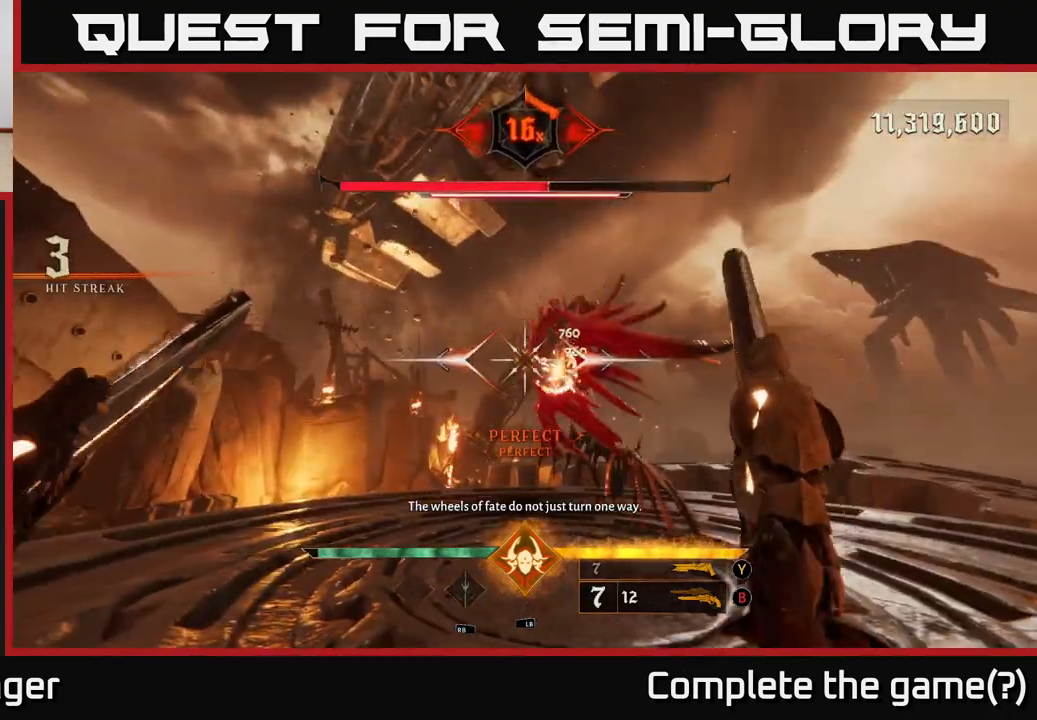
{"buttons": [], "left_stick": "left", "right_stick": "center", "events": [[83, "right_stick", "right"], [150, "left_stick", "left"], [317, "R2", "down"], [333, "right_stick", "center"], [400, "R2", "up"]]}
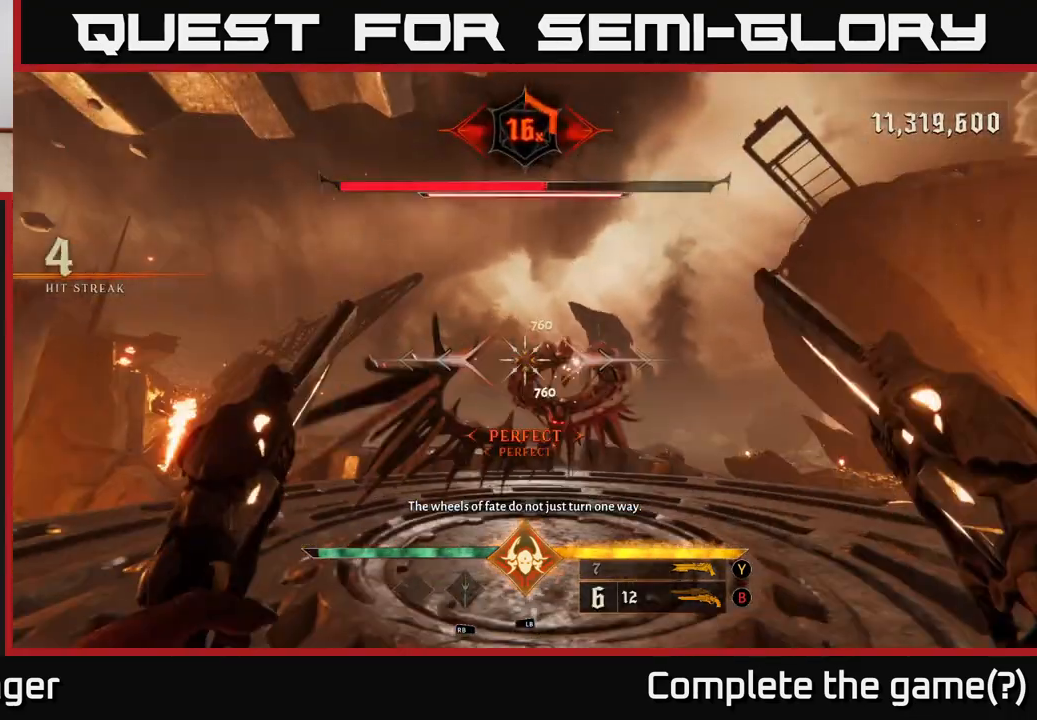
{"buttons": [], "left_stick": "up-left", "right_stick": "center", "events": [[83, "right_stick", "right"], [283, "R2", "down"], [300, "right_stick", "center"], [383, "R2", "up"], [417, "left_stick", "up-left"]]}
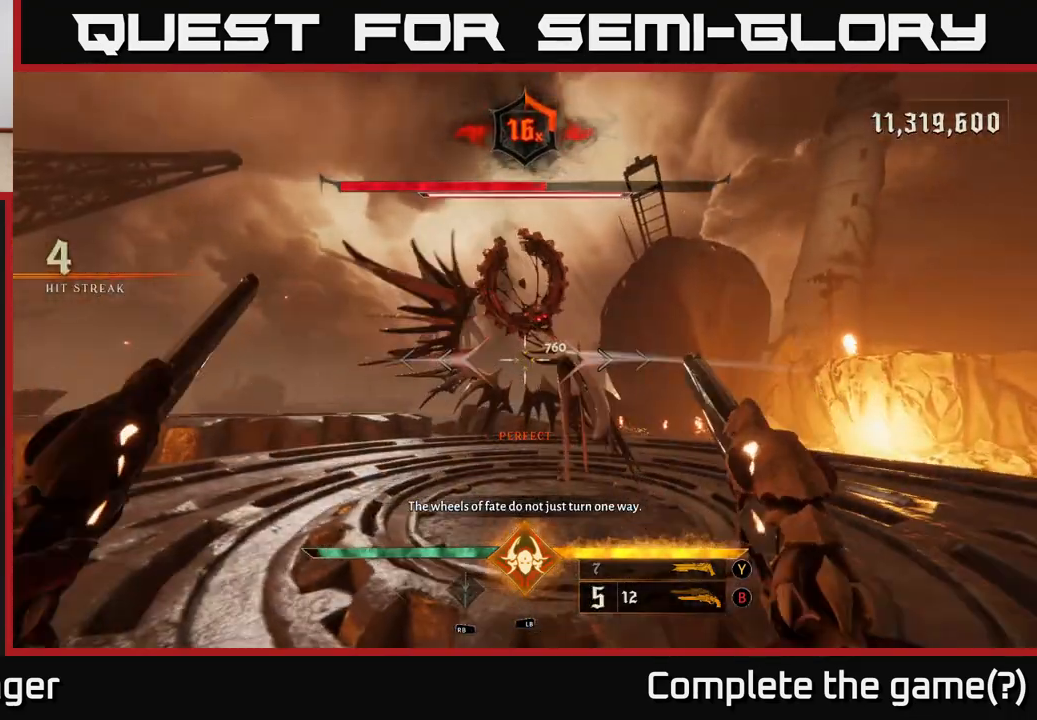
{"buttons": [], "left_stick": "left", "right_stick": "right", "events": [[100, "right_stick", "up-right"], [233, "right_stick", "center"], [283, "R2", "down"], [333, "left_stick", "left"], [367, "R2", "up"], [467, "right_stick", "right"]]}
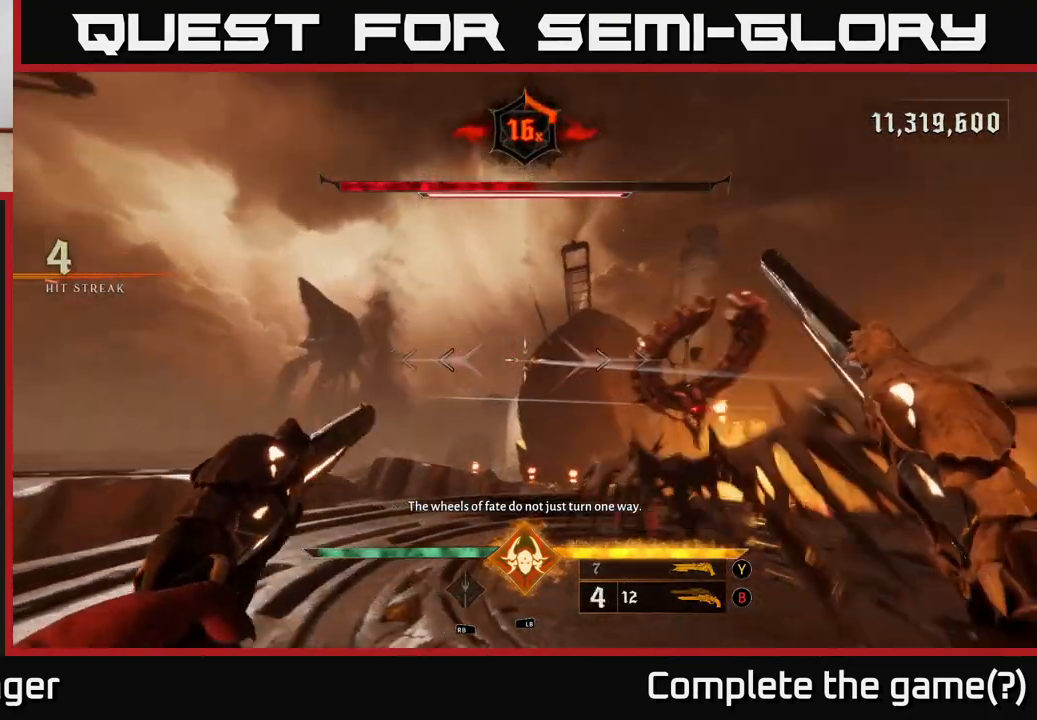
{"buttons": [], "left_stick": "left", "right_stick": "center", "events": [[167, "right_stick", "down-right"], [283, "R2", "down"], [333, "right_stick", "center"], [350, "R2", "up"]]}
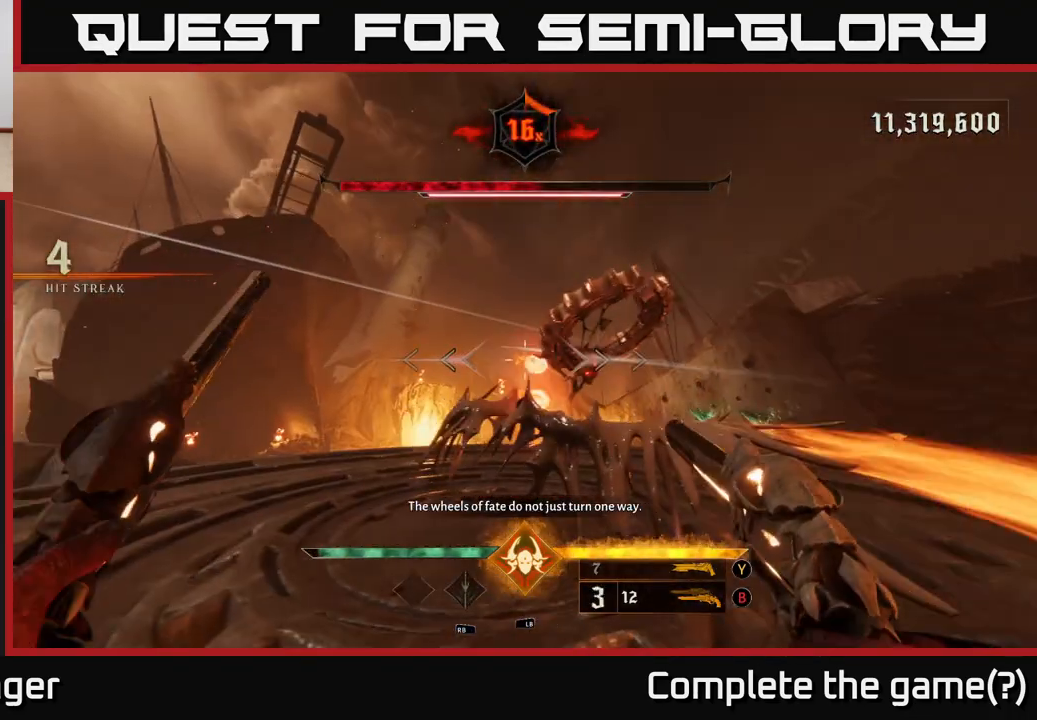
{"buttons": [], "left_stick": "left", "right_stick": "center", "events": [[83, "right_stick", "right"], [233, "R2", "down"], [267, "right_stick", "center"], [300, "R2", "up"], [317, "A", "down"], [450, "A", "up"]]}
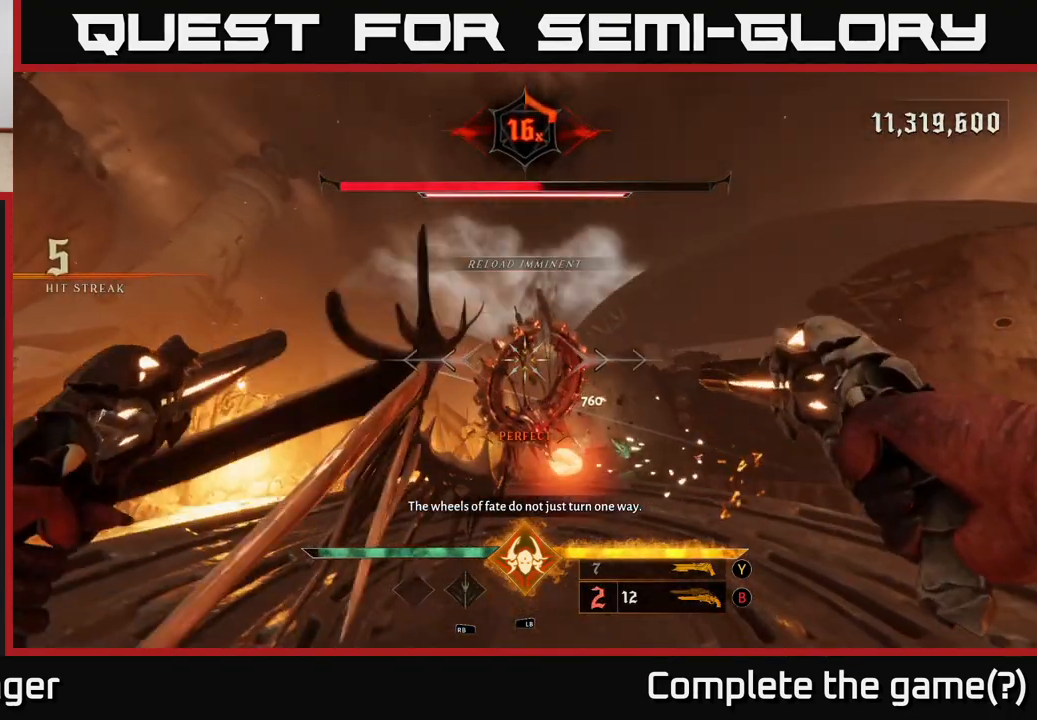
{"buttons": [], "left_stick": "down-left", "right_stick": "center", "events": [[33, "A", "down"], [167, "A", "up"], [183, "left_stick", "down-left"], [267, "right_stick", "down-right"], [283, "left_stick", "down"], [317, "L2", "down"], [417, "left_stick", "down-left"], [433, "L2", "up"], [467, "right_stick", "center"]]}
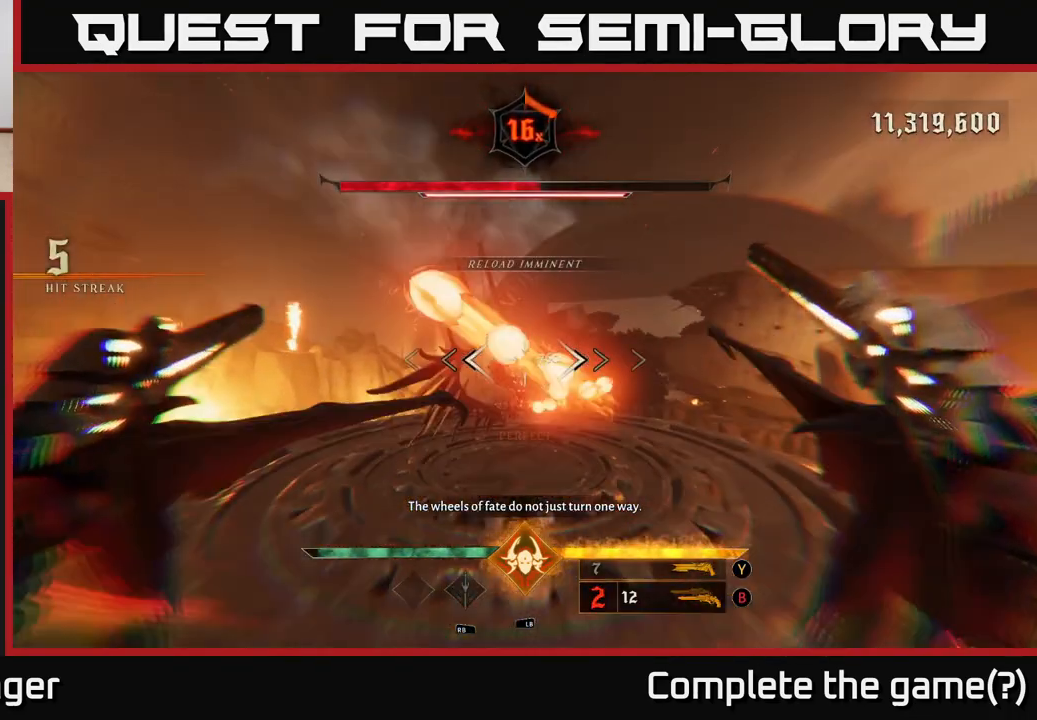
{"buttons": [], "left_stick": "down-left", "right_stick": "center", "events": [[200, "right_stick", "right"], [383, "right_stick", "center"]]}
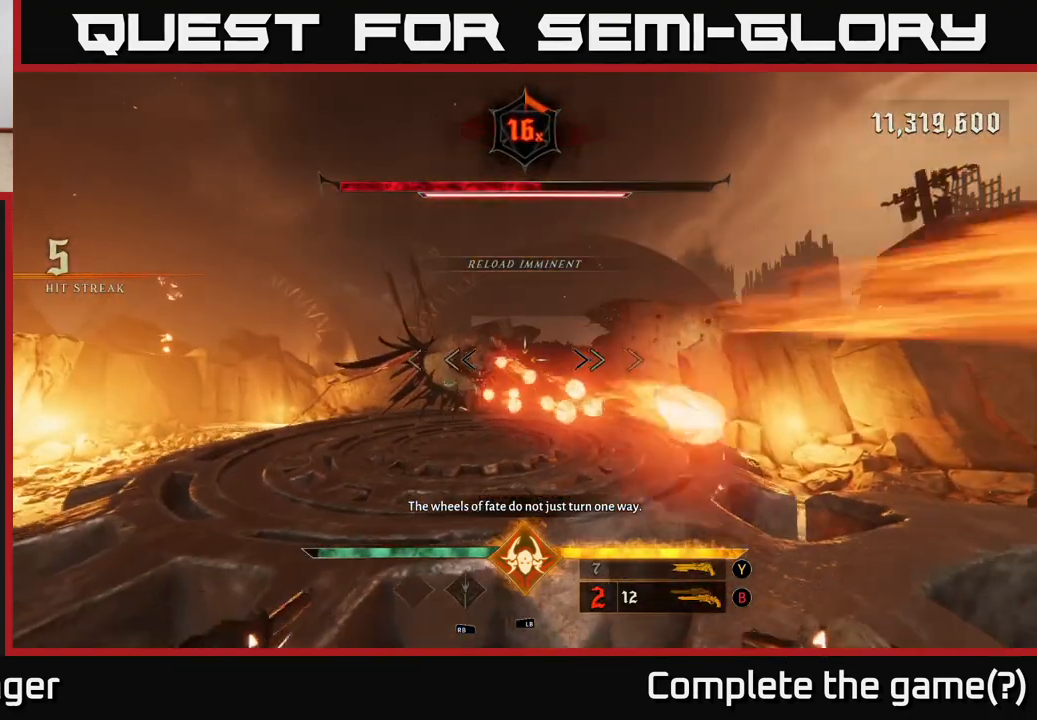
{"buttons": [], "left_stick": "left", "right_stick": "center", "events": [[200, "right_stick", "right"], [233, "L2", "down"], [267, "left_stick", "left"], [283, "right_stick", "center"], [350, "L2", "up"]]}
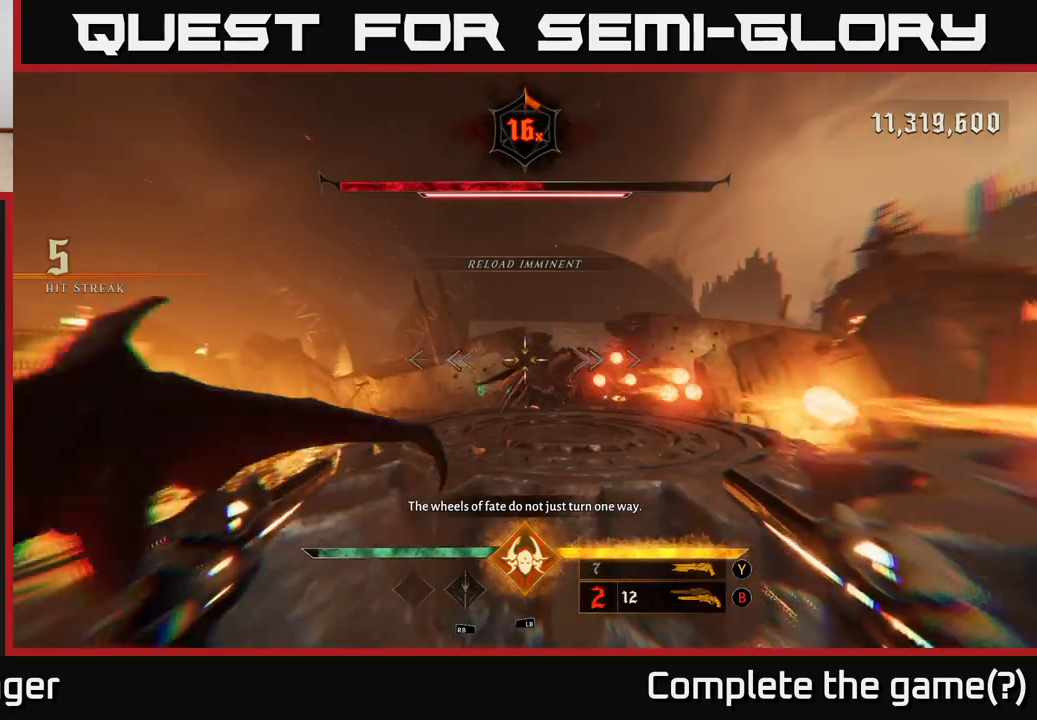
{"buttons": [], "left_stick": "up", "right_stick": "center", "events": [[50, "A", "down"], [67, "left_stick", "up-left"], [167, "A", "up"], [200, "left_stick", "up"], [267, "A", "down"], [383, "A", "up"]]}
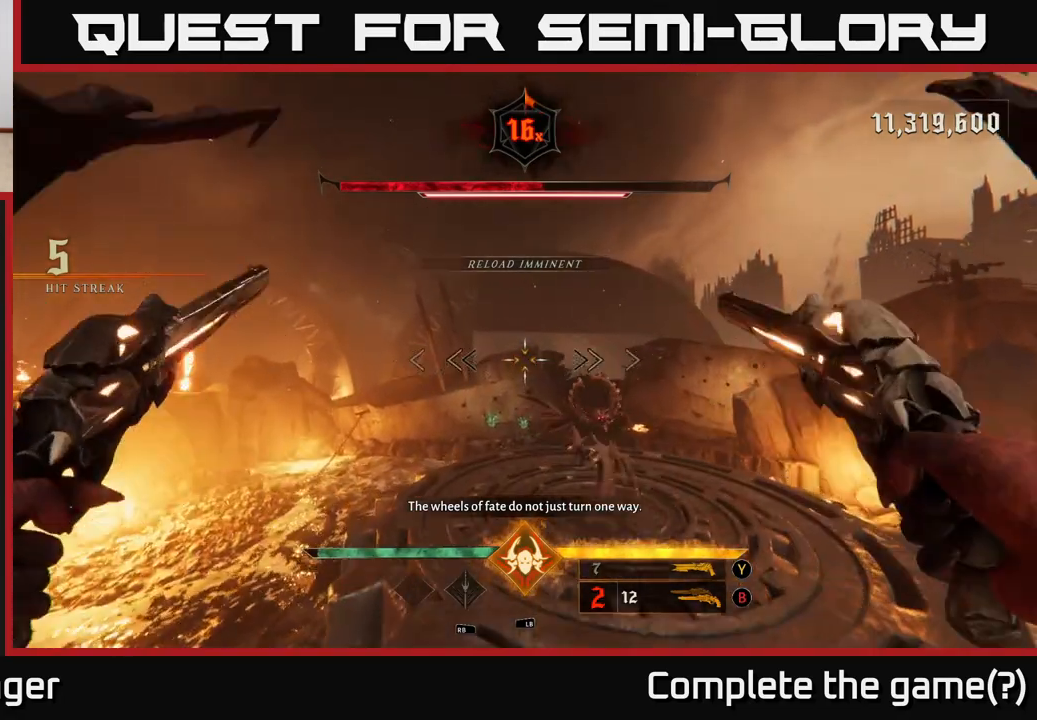
{"buttons": [], "left_stick": "up-left", "right_stick": "up-right", "events": [[17, "right_stick", "down-right"], [167, "R2", "down"], [217, "right_stick", "center"], [267, "R2", "up"], [433, "right_stick", "up-right"], [483, "left_stick", "up-left"]]}
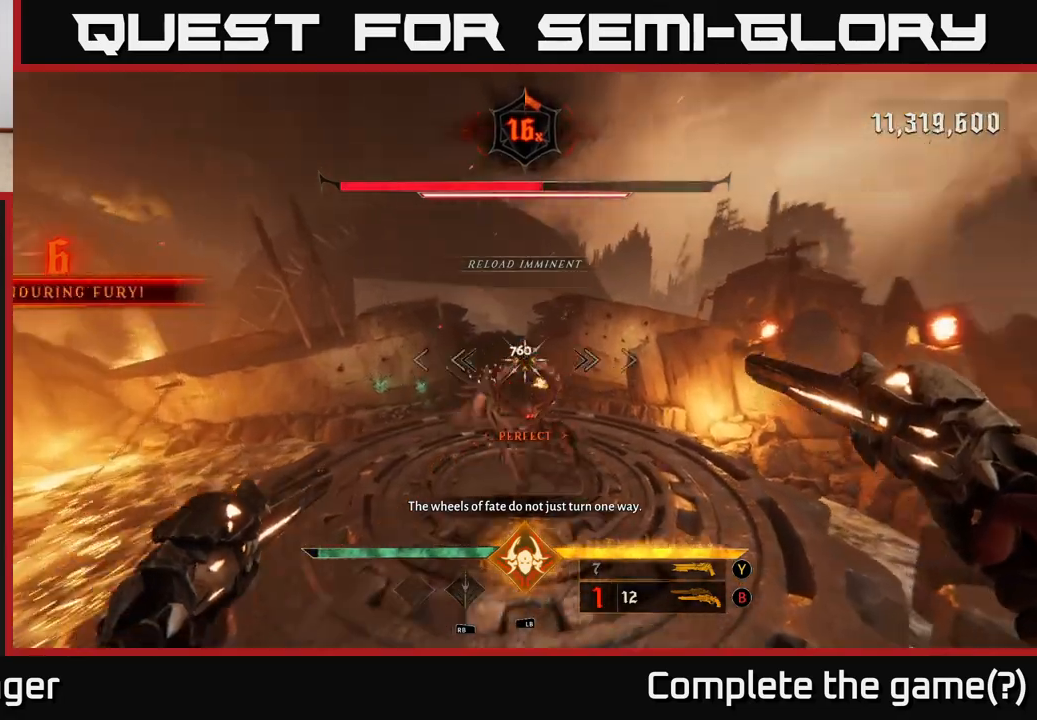
{"buttons": [], "left_stick": "down-left", "right_stick": "up", "events": [[83, "right_stick", "center"], [183, "R2", "down"], [217, "left_stick", "down-left"], [267, "R2", "up"], [433, "right_stick", "up"]]}
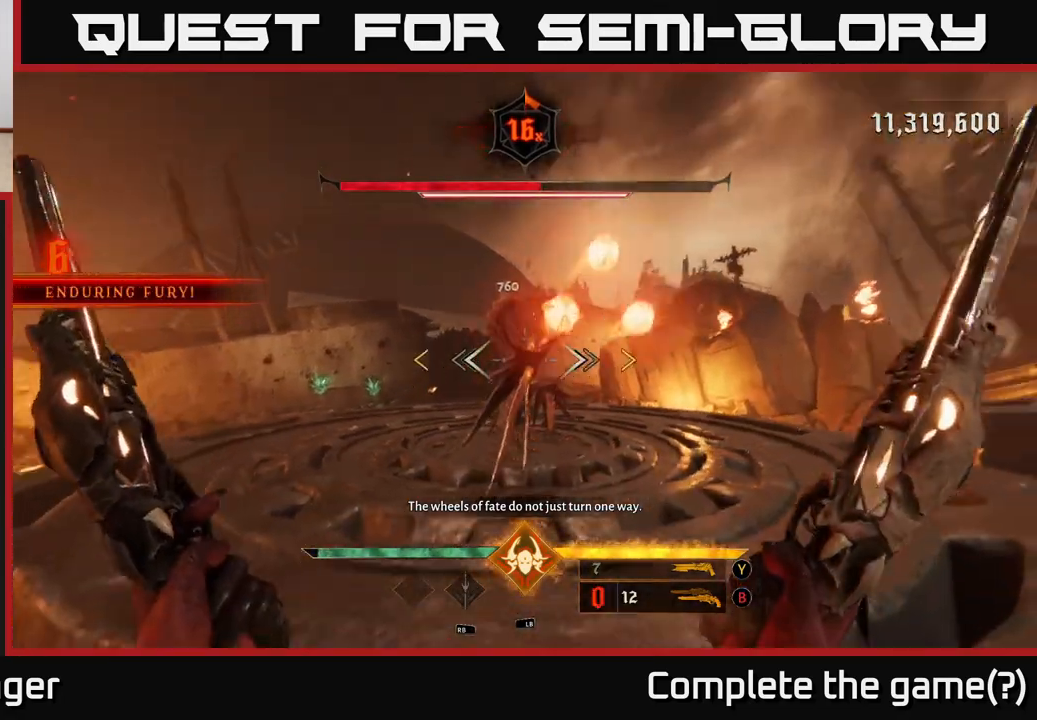
{"buttons": [], "left_stick": "up-left", "right_stick": "center", "events": [[50, "right_stick", "center"], [117, "R2", "down"], [200, "R2", "up"], [267, "left_stick", "left"], [417, "A", "down"], [417, "left_stick", "up-left"], [500, "A", "up"]]}
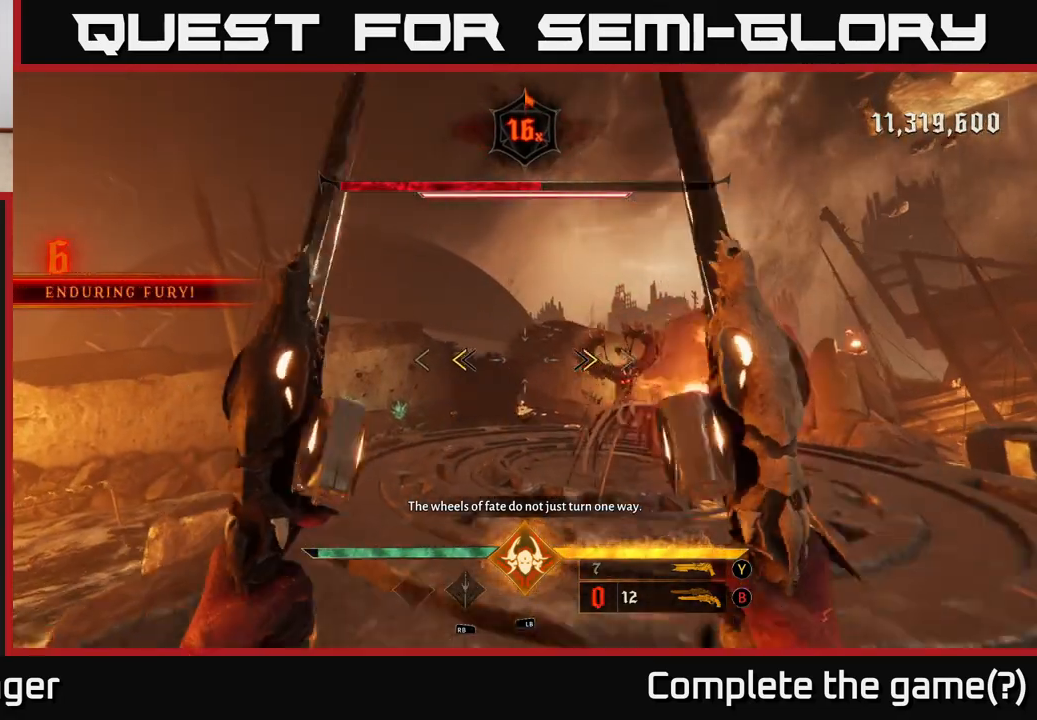
{"buttons": [], "left_stick": "right", "right_stick": "center", "events": [[83, "A", "down"], [83, "left_stick", "up-right"], [217, "A", "up"], [350, "left_stick", "right"]]}
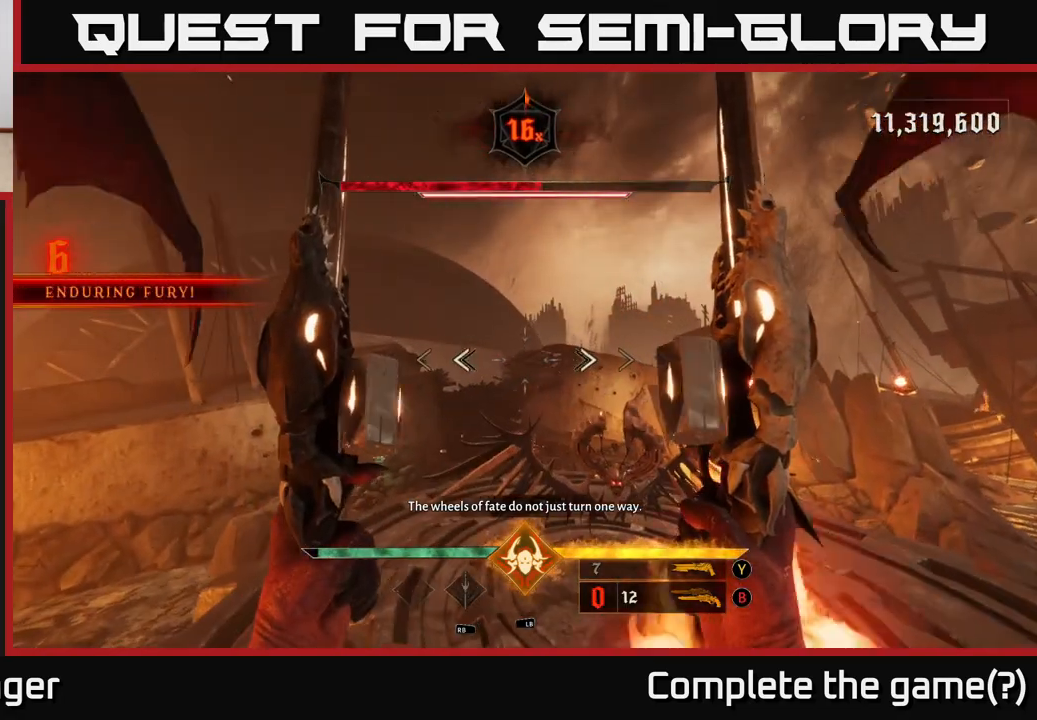
{"buttons": [], "left_stick": "down-right", "right_stick": "down", "events": [[100, "X", "down"], [200, "X", "up"], [400, "left_stick", "down-right"], [500, "right_stick", "down"]]}
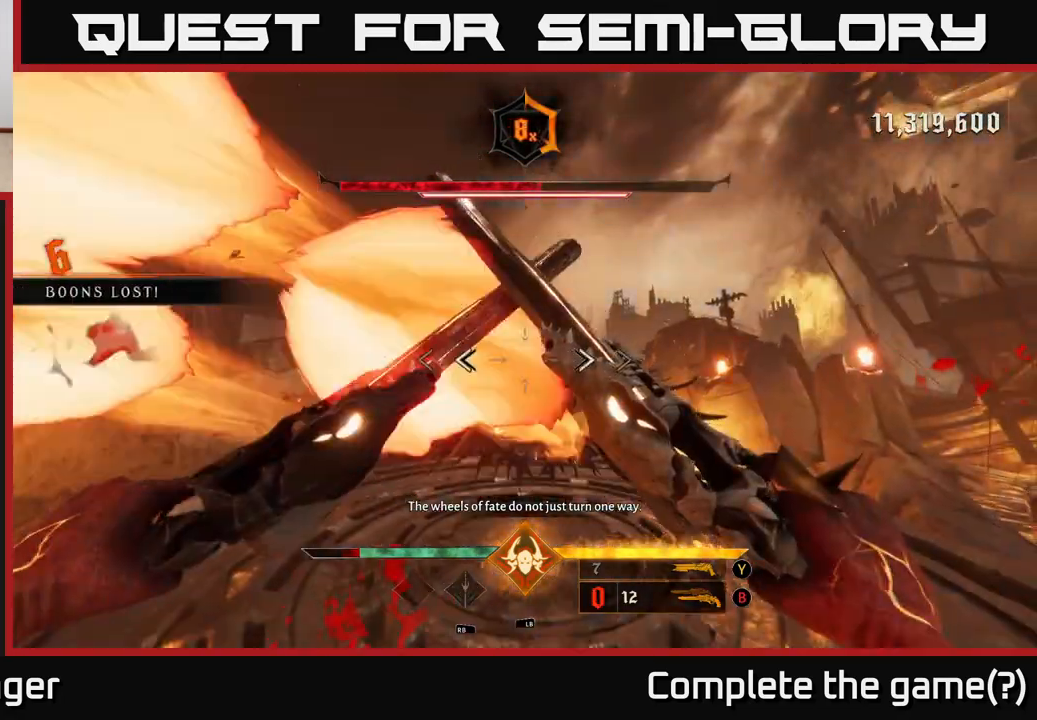
{"buttons": [], "left_stick": "down", "right_stick": "center", "events": [[100, "R2", "down"], [117, "right_stick", "center"], [183, "R2", "up"], [217, "left_stick", "down"], [350, "right_stick", "up"], [450, "right_stick", "center"]]}
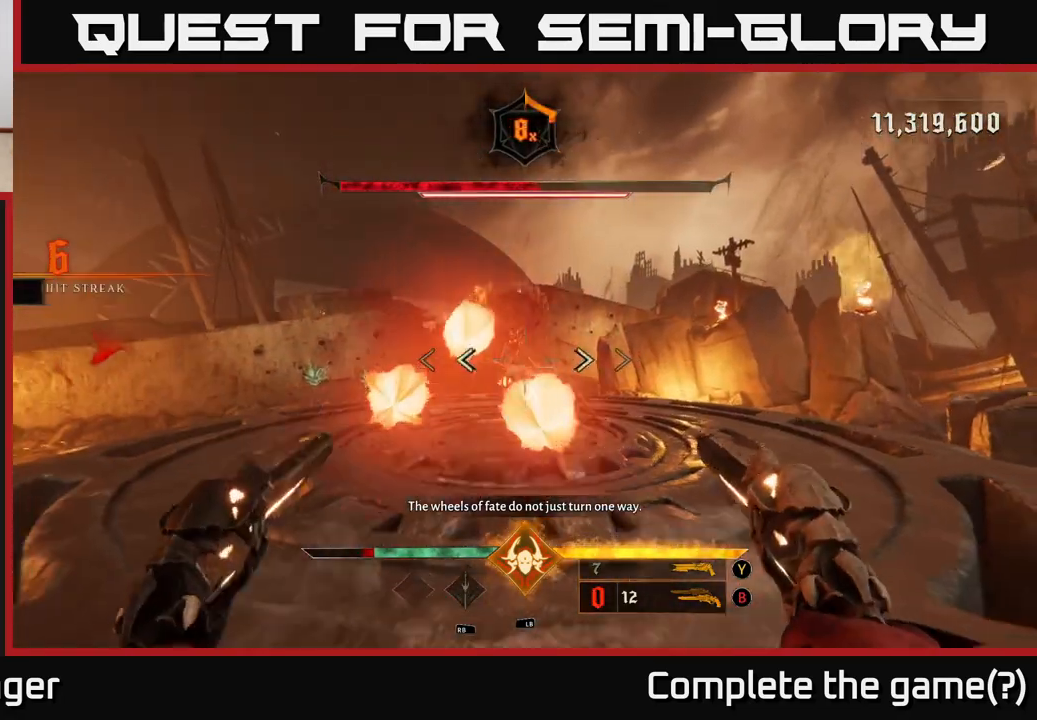
{"buttons": [], "left_stick": "right", "right_stick": "center", "events": [[17, "R2", "down"], [33, "left_stick", "down-right"], [100, "R2", "up"], [217, "right_stick", "up-left"], [250, "left_stick", "right"], [350, "right_stick", "center"]]}
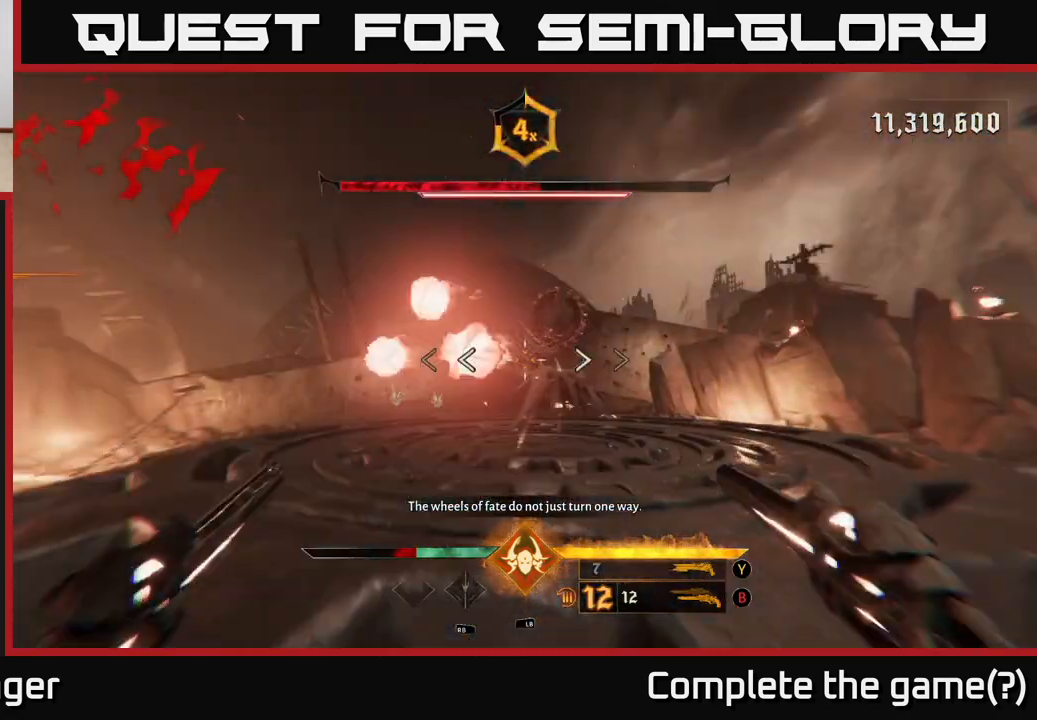
{"buttons": ["A"], "left_stick": "up-right", "right_stick": "center", "events": [[33, "R2", "down"], [117, "R2", "up"], [317, "right_stick", "up-left"], [350, "left_stick", "up-right"], [417, "right_stick", "center"], [500, "A", "down"]]}
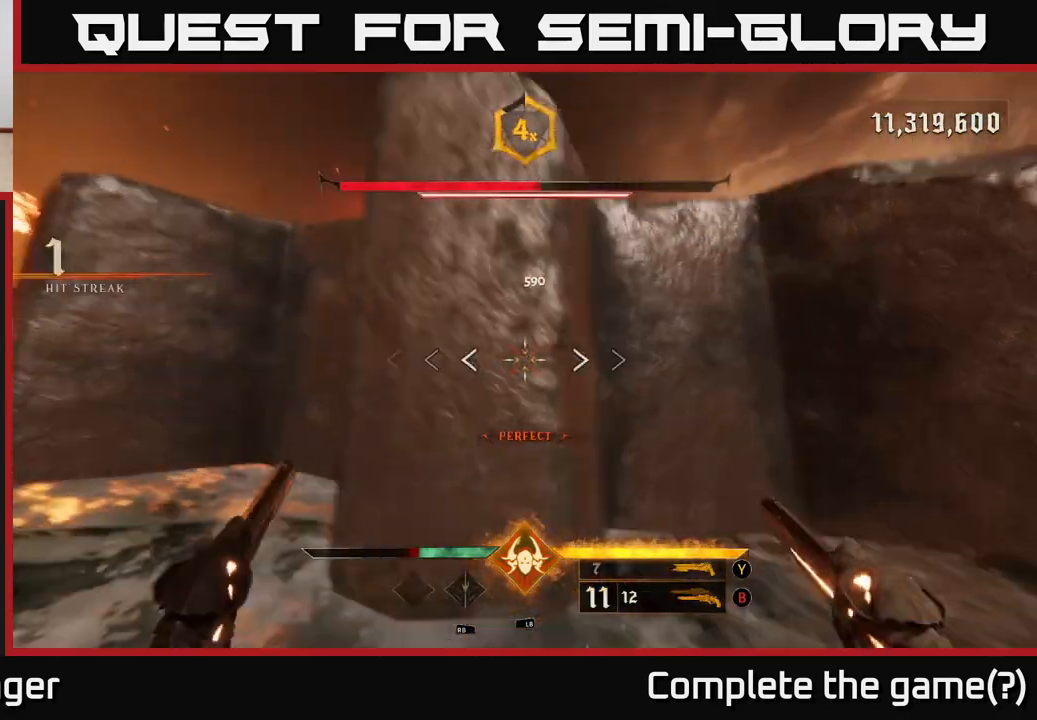
{"buttons": ["L2"], "left_stick": "up-right", "right_stick": "center", "events": [[133, "A", "up"], [250, "A", "down"], [383, "A", "up"], [450, "L2", "down"]]}
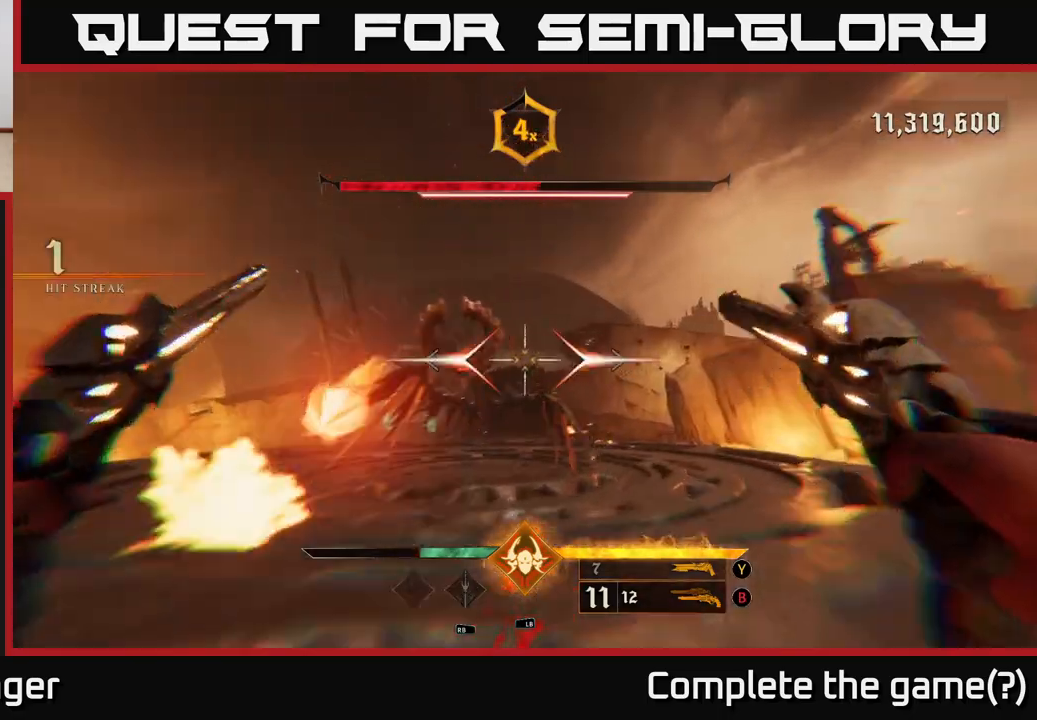
{"buttons": ["R2"], "left_stick": "up-right", "right_stick": "up-left", "events": [[17, "right_stick", "left"], [100, "L2", "up"], [150, "right_stick", "center"], [350, "right_stick", "left"], [467, "R2", "down"], [467, "right_stick", "up-left"]]}
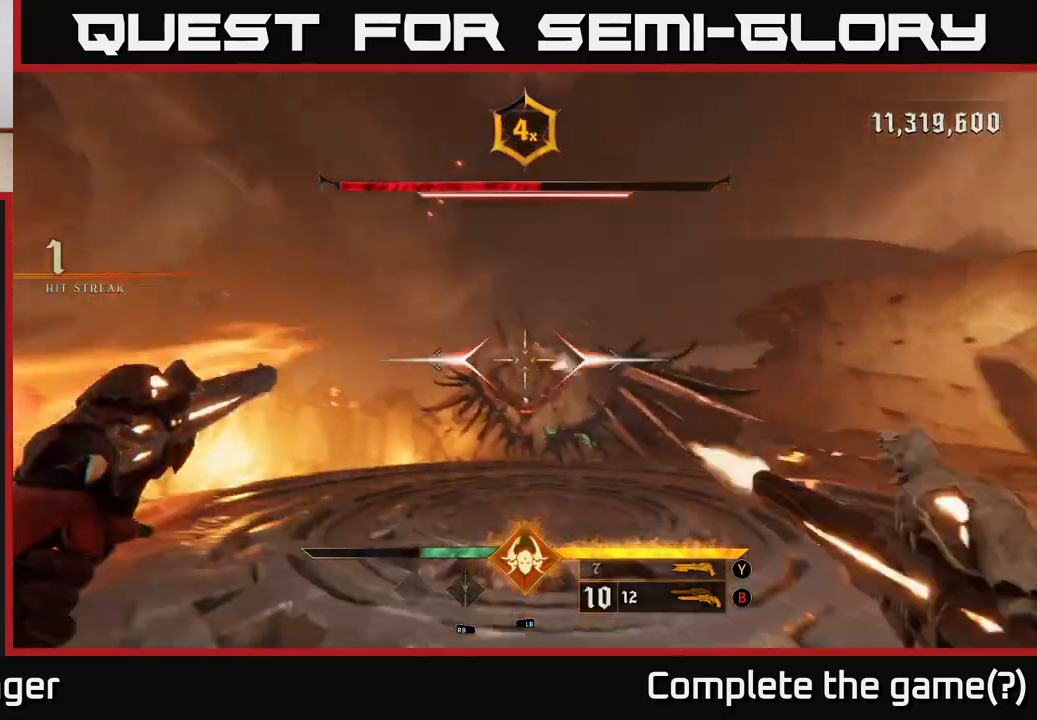
{"buttons": [], "left_stick": "up-right", "right_stick": "center", "events": [[50, "R2", "up"], [50, "right_stick", "center"], [283, "right_stick", "left"], [400, "right_stick", "center"], [417, "R2", "down"], [467, "R2", "up"]]}
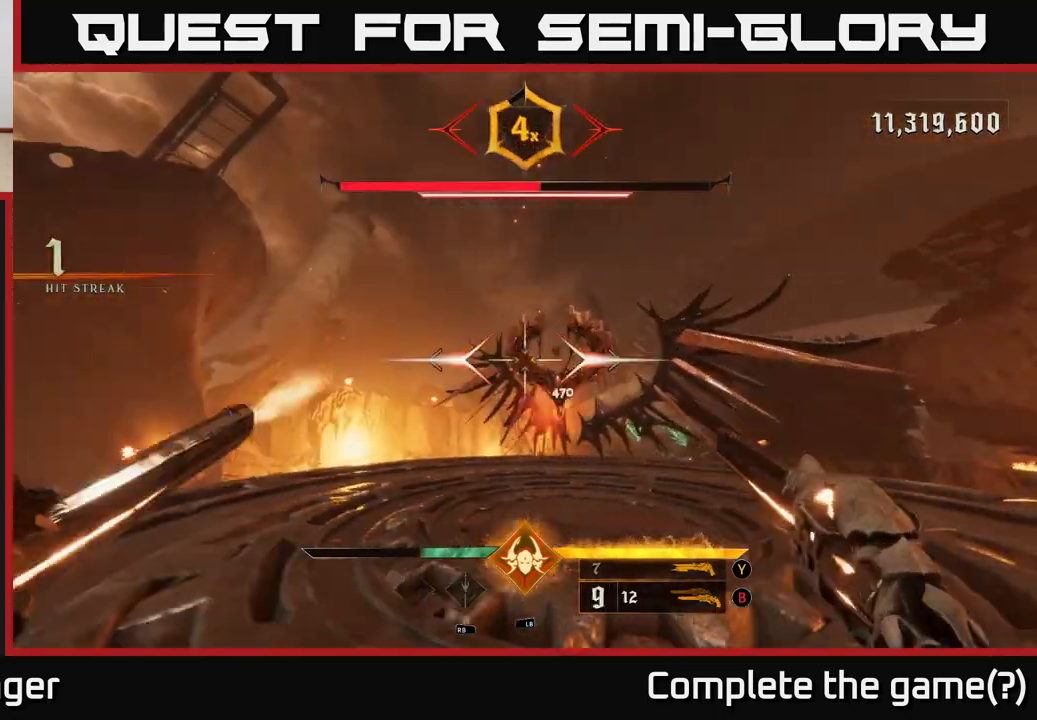
{"buttons": [], "left_stick": "up", "right_stick": "center", "events": [[333, "left_stick", "up"], [383, "Y", "down"], [433, "Y", "up"]]}
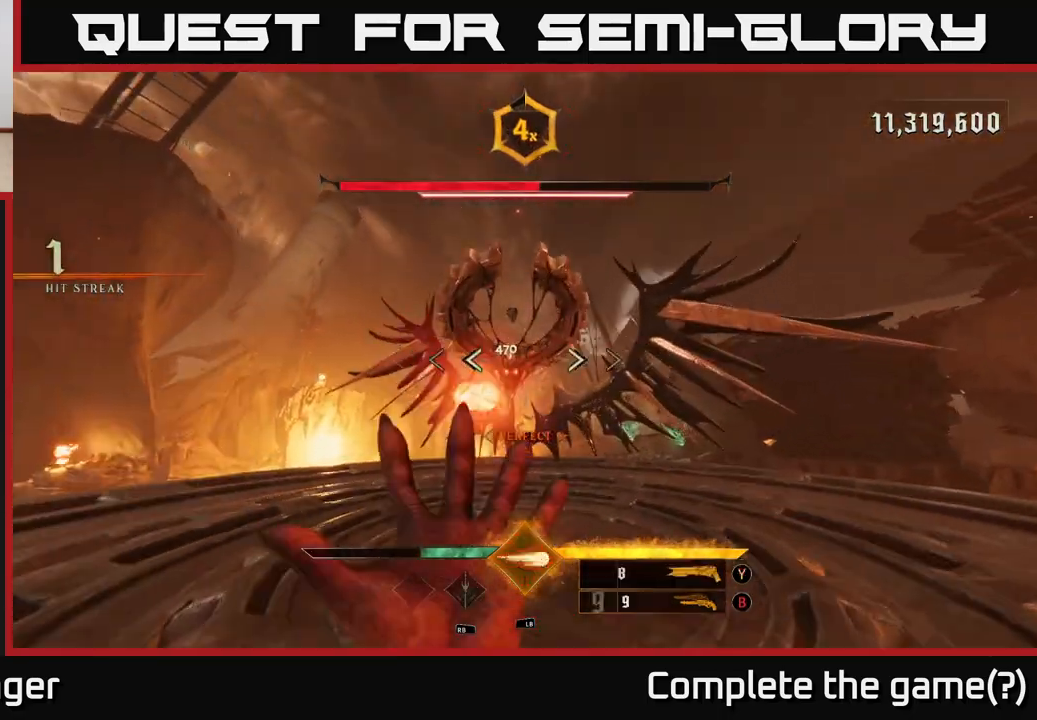
{"buttons": [], "left_stick": "down-left", "right_stick": "center", "events": [[133, "right_stick", "up"], [217, "left_stick", "center"], [267, "right_stick", "center"], [333, "left_stick", "down-left"], [400, "R2", "down"], [483, "R2", "up"]]}
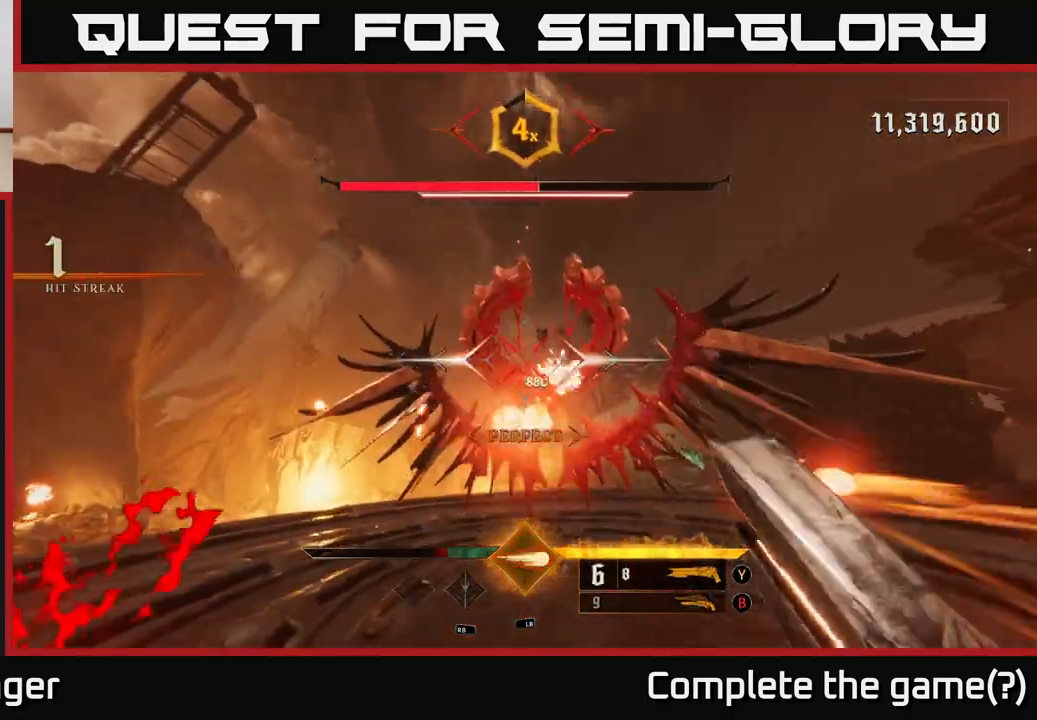
{"buttons": [], "left_stick": "down-left", "right_stick": "center", "events": [[67, "right_stick", "right"], [267, "right_stick", "center"]]}
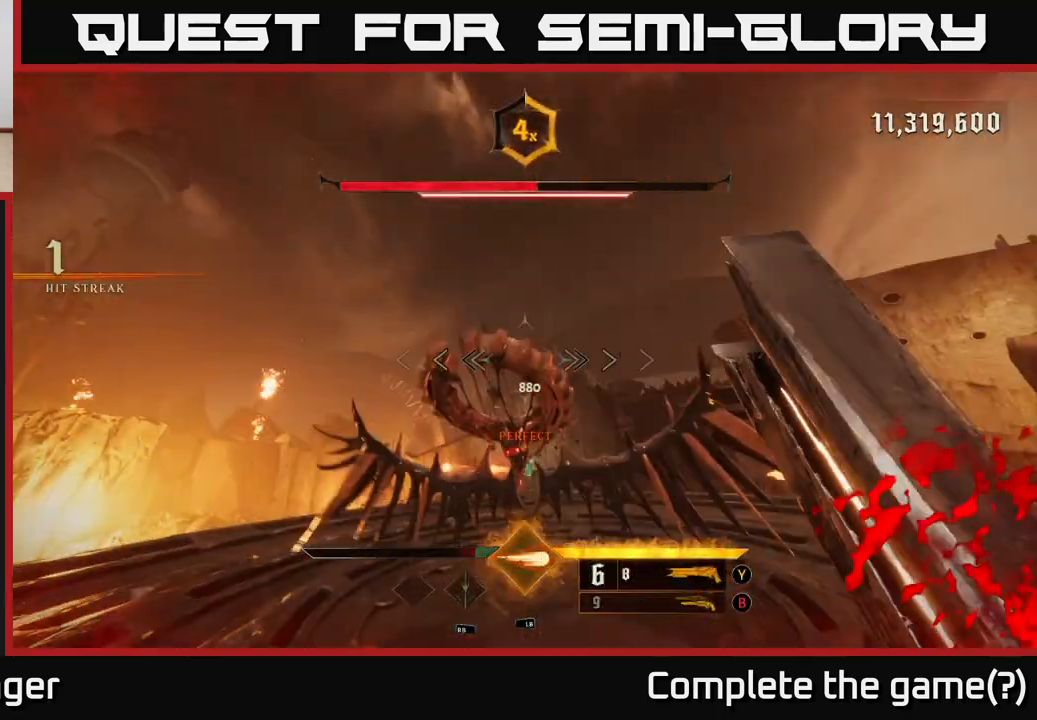
{"buttons": ["L1"], "left_stick": "up", "right_stick": "center", "events": [[67, "left_stick", "left"], [67, "right_stick", "down-right"], [200, "left_stick", "up-left"], [217, "right_stick", "center"], [300, "right_stick", "down"], [333, "left_stick", "left"], [383, "L1", "down"], [417, "right_stick", "center"], [500, "left_stick", "up"]]}